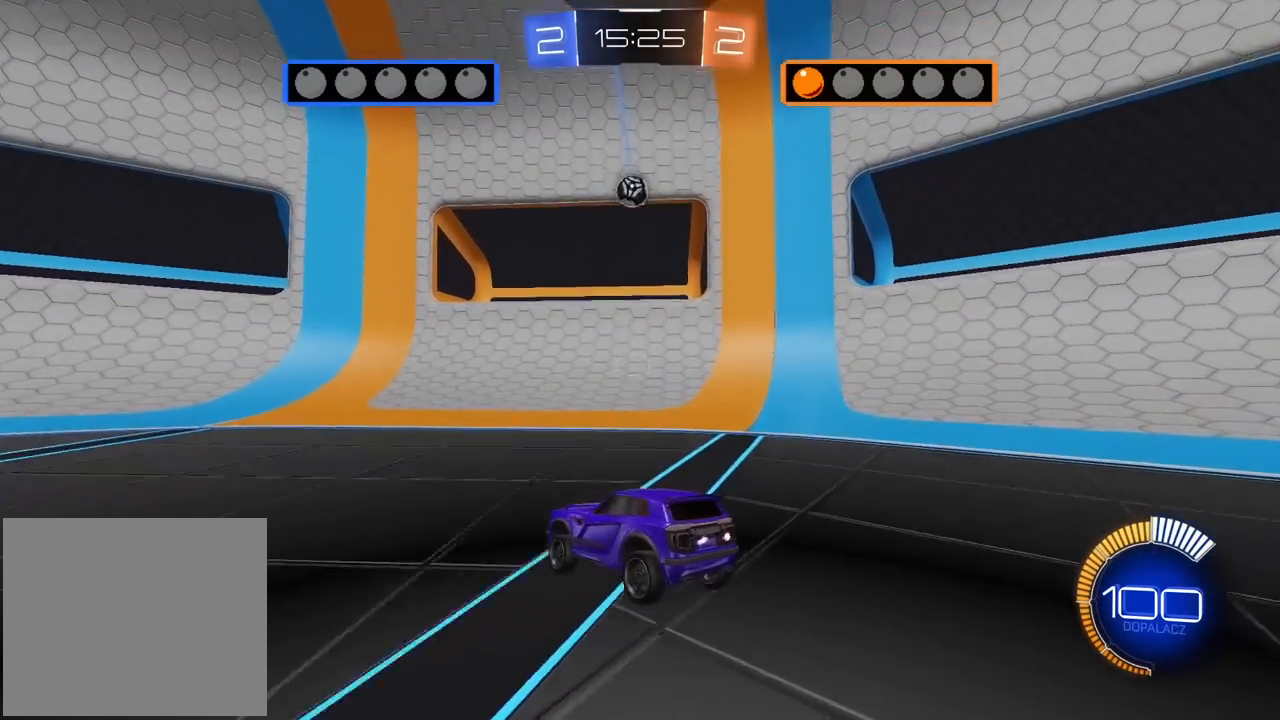
Gameplay with a controller (PlayStation layout); each line is a JSON object with the inputs held at the frame after it. "events" lists button and stick changes between this image and that frame as [ms after this image, input, new state], when the widget could be followed in between.
{"buttons": ["CROSS"], "left_stick": "down", "right_stick": "center", "events": [[200, "L2", "down"], [267, "left_stick", "down-right"], [333, "CROSS", "down"], [333, "L2", "up"], [367, "left_stick", "down"]]}
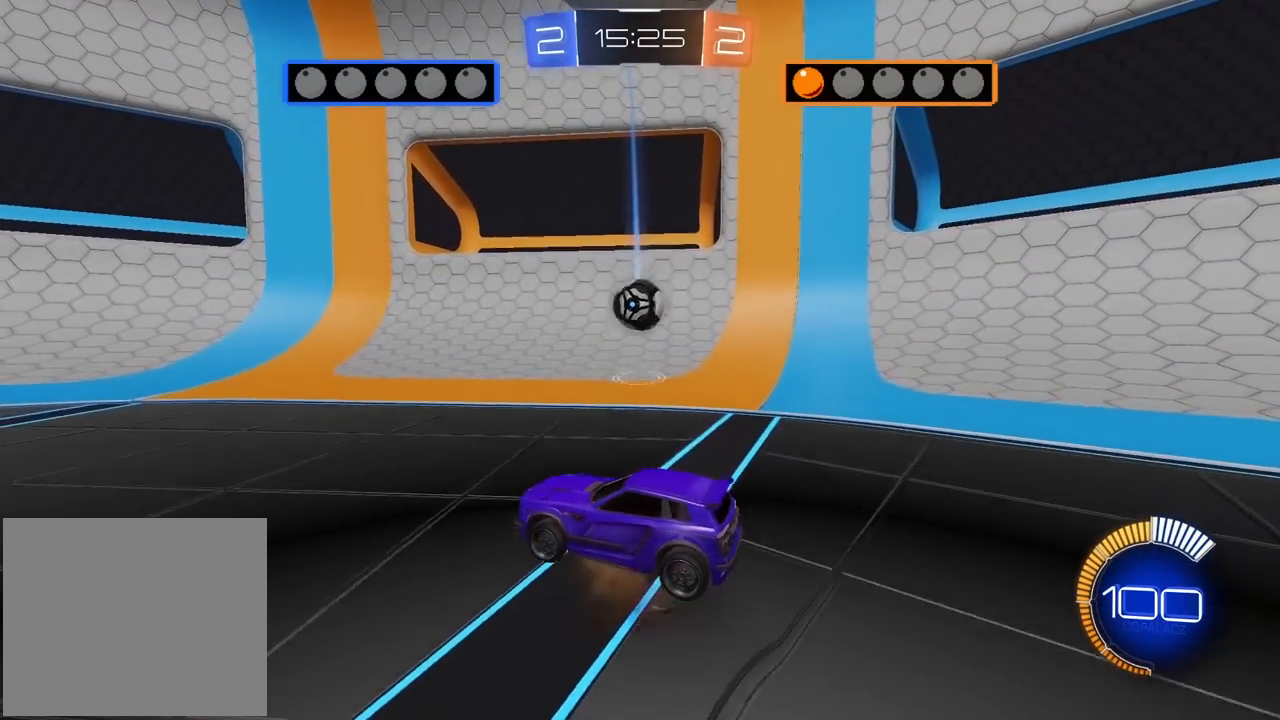
{"buttons": ["CROSS", "L2", "R1", "R2"], "left_stick": "right", "right_stick": "center", "events": [[33, "CROSS", "up"], [100, "left_stick", "center"], [117, "CROSS", "down"], [200, "left_stick", "down-left"], [283, "L2", "down"], [283, "R1", "down"], [283, "R2", "down"], [350, "left_stick", "left"], [500, "left_stick", "right"]]}
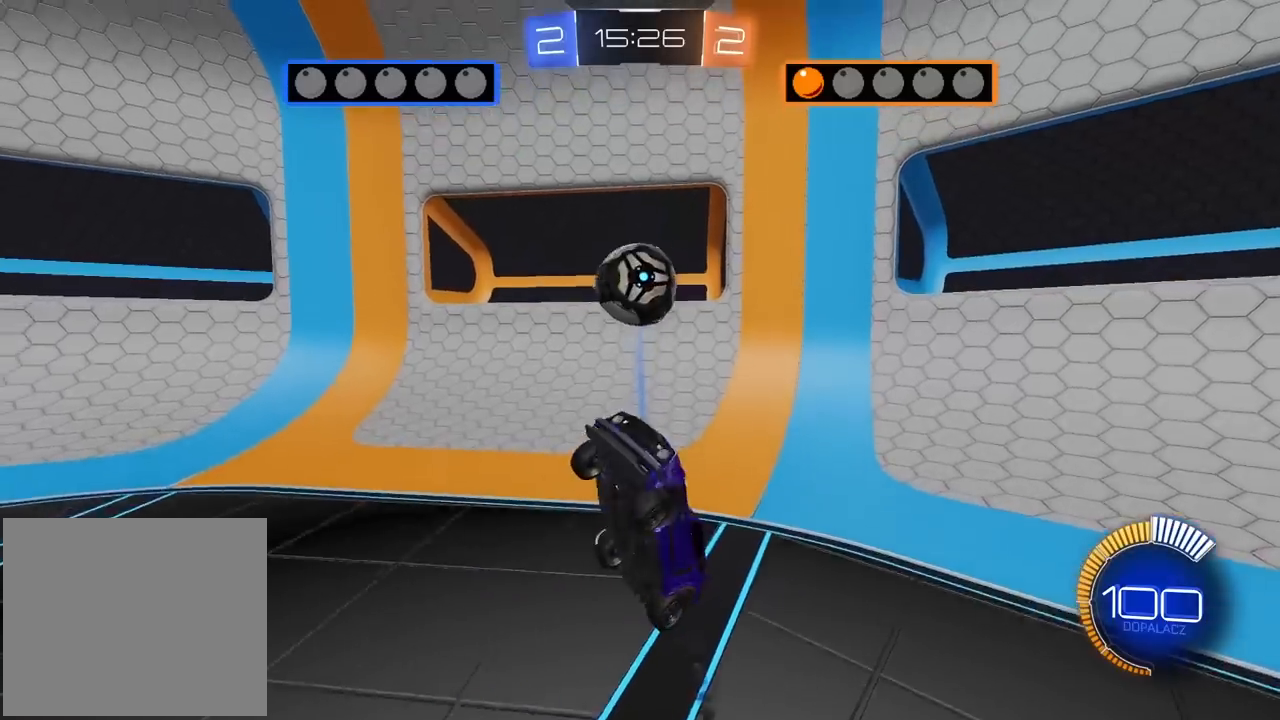
{"buttons": ["CROSS", "R1", "R2"], "left_stick": "up", "right_stick": "center", "events": [[167, "left_stick", "down"], [300, "left_stick", "down-right"], [333, "L2", "up"], [467, "left_stick", "up"]]}
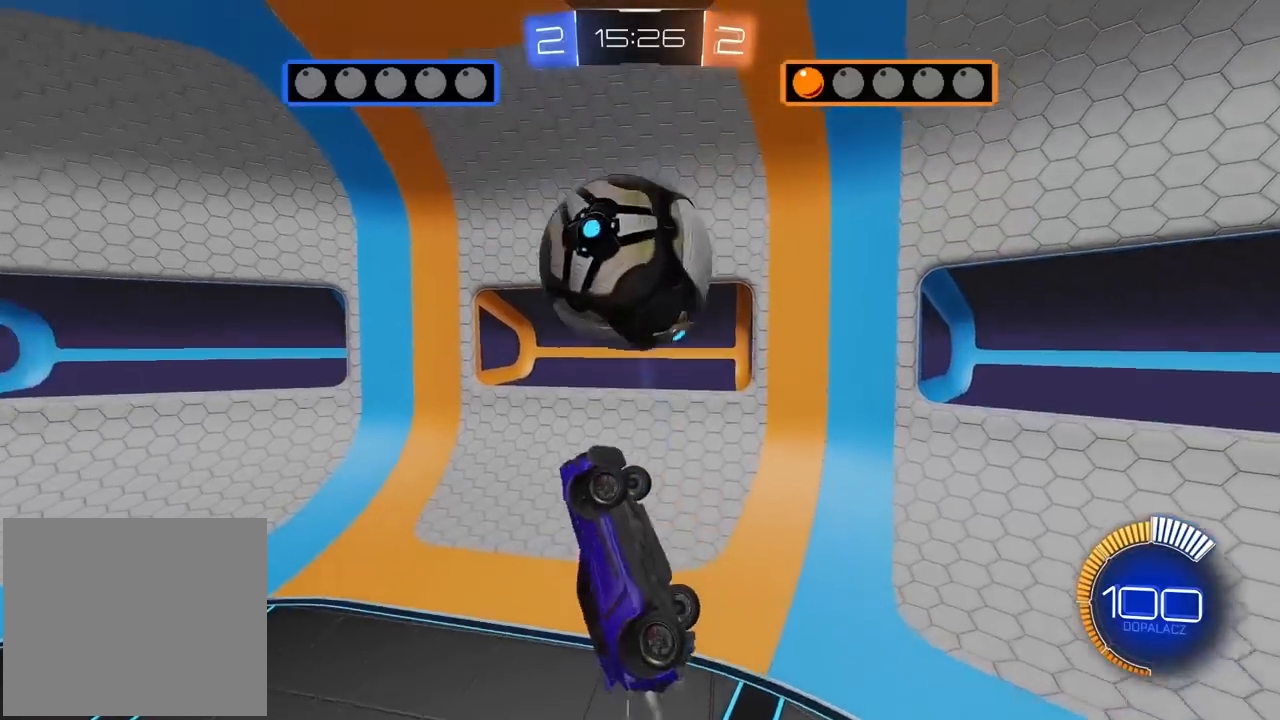
{"buttons": ["CROSS", "R1", "R2"], "left_stick": "down", "right_stick": "center", "events": [[100, "L2", "down"], [183, "L2", "up"], [350, "L2", "down"], [417, "L2", "up"], [417, "left_stick", "down"]]}
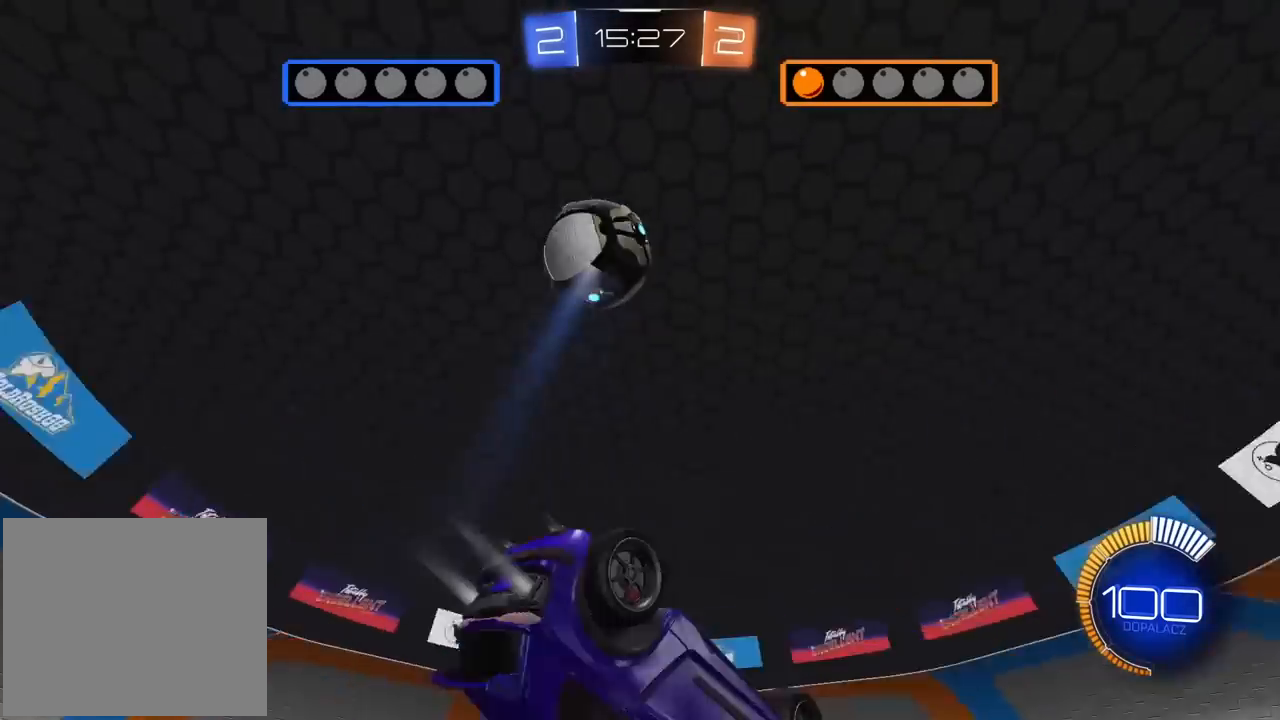
{"buttons": ["L2"], "left_stick": "down-right", "right_stick": "center", "events": [[133, "left_stick", "up-right"], [250, "CROSS", "up"], [300, "R1", "up"], [367, "L2", "down"], [383, "left_stick", "down-right"], [467, "R2", "up"]]}
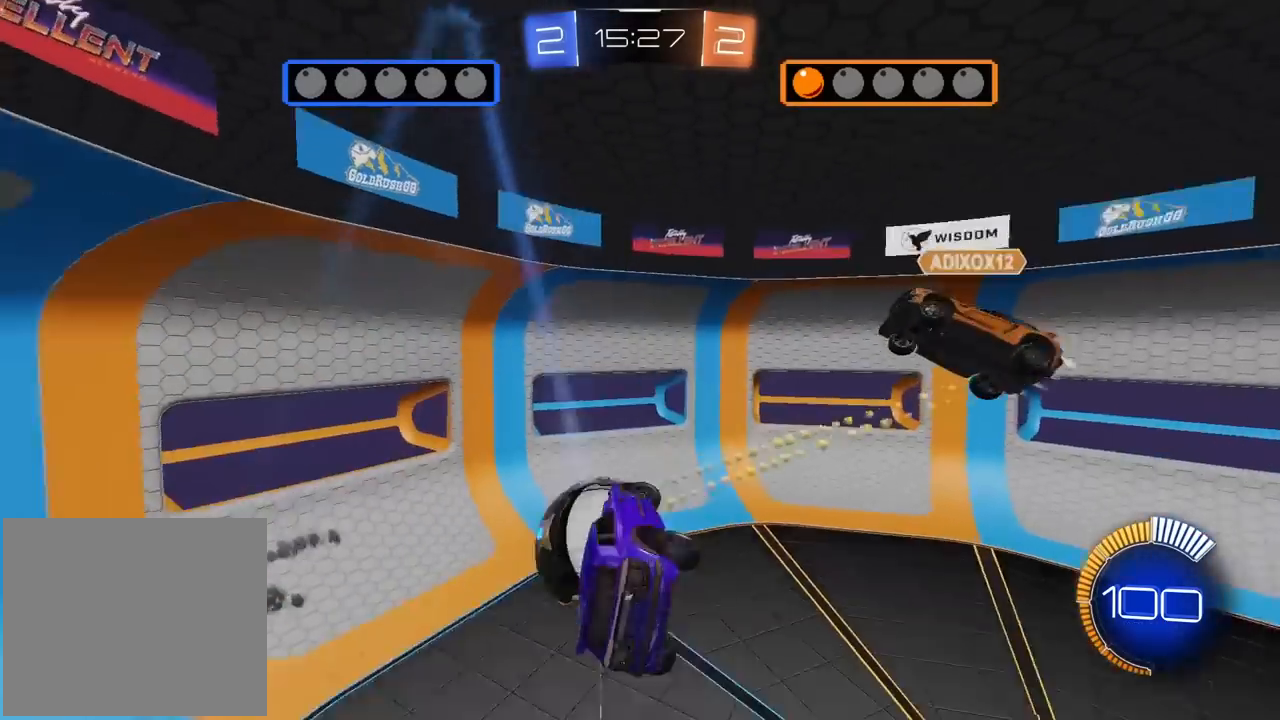
{"buttons": ["L2", "R1", "R2"], "left_stick": "right", "right_stick": "center", "events": [[33, "R2", "down"], [50, "left_stick", "down-left"], [67, "L2", "up"], [183, "L2", "down"], [233, "left_stick", "up-left"], [300, "left_stick", "up"], [333, "R1", "down"], [467, "left_stick", "right"]]}
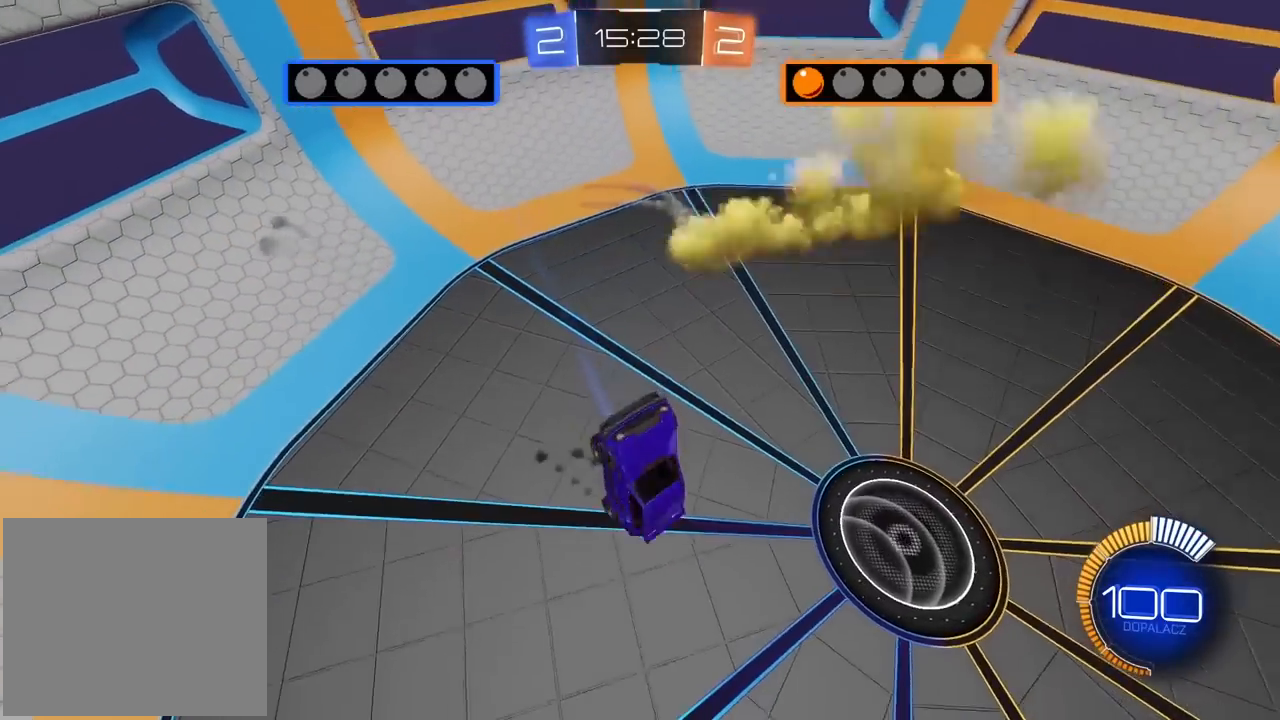
{"buttons": ["L2", "R1", "R2"], "left_stick": "down-right", "right_stick": "center", "events": [[100, "left_stick", "down-right"], [183, "R1", "up"], [233, "R1", "down"]]}
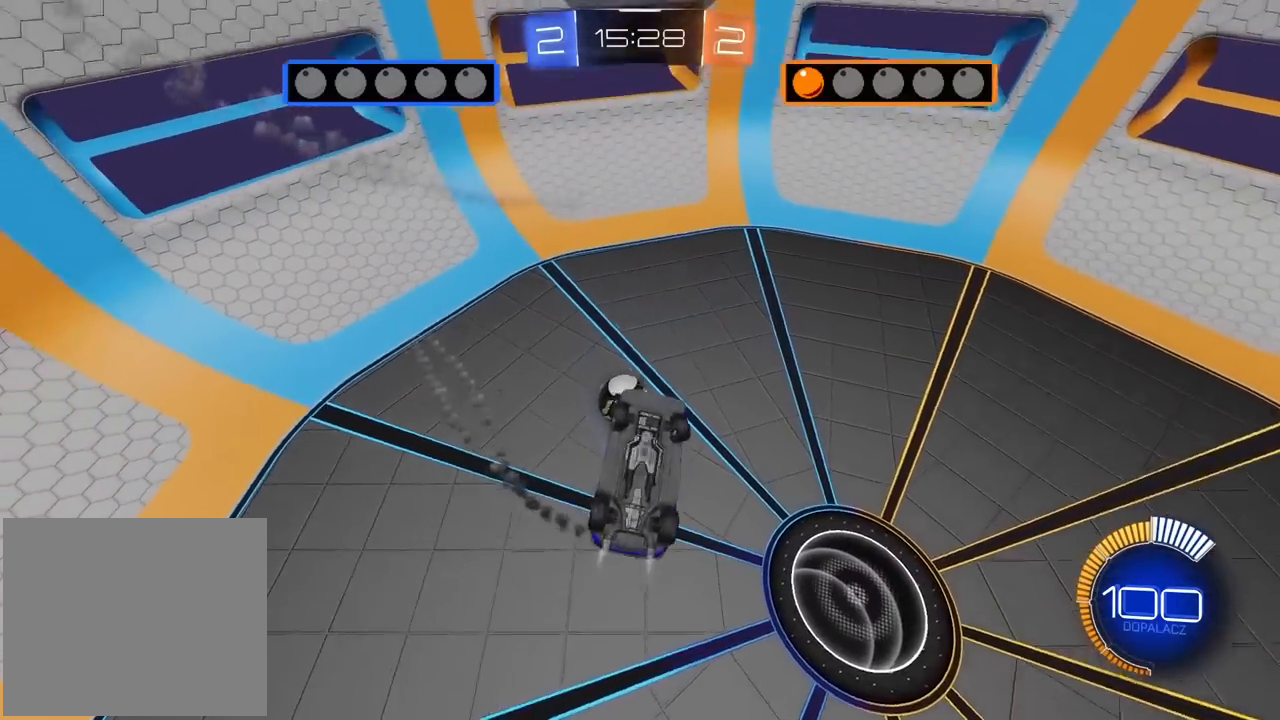
{"buttons": ["R1", "R2"], "left_stick": "right", "right_stick": "center", "events": [[200, "left_stick", "down-left"], [233, "L2", "up"], [317, "left_stick", "center"], [367, "left_stick", "up-right"], [467, "left_stick", "right"]]}
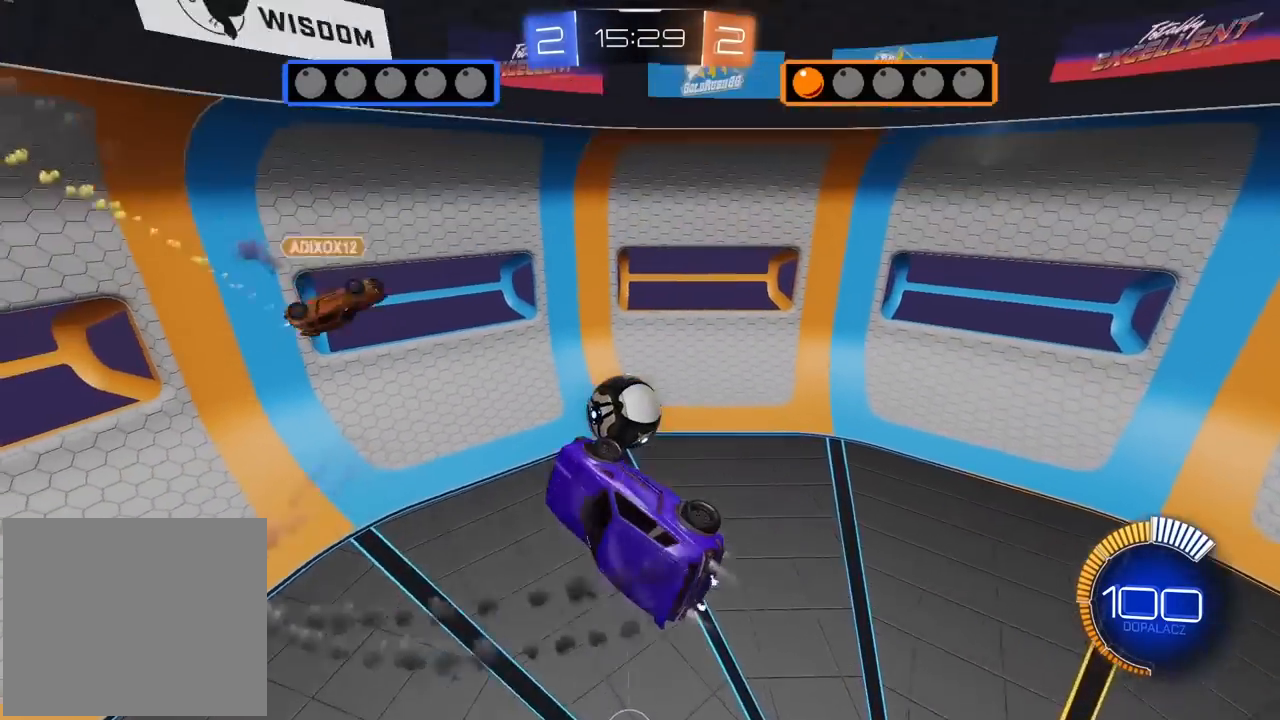
{"buttons": ["L2", "R2"], "left_stick": "down-left", "right_stick": "center", "events": [[33, "L2", "down"], [100, "left_stick", "center"], [117, "L2", "up"], [267, "left_stick", "down-left"], [317, "L2", "down"], [367, "left_stick", "down"], [400, "R1", "up"], [483, "left_stick", "down-left"]]}
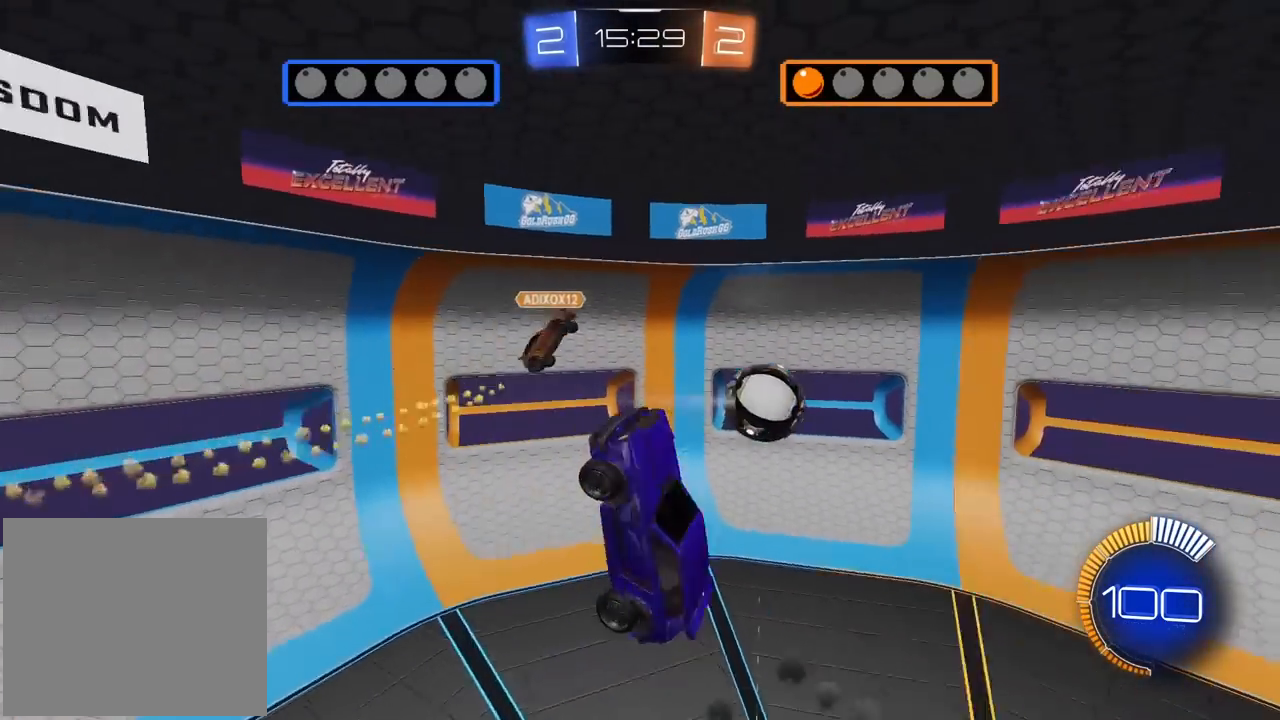
{"buttons": [], "left_stick": "right", "right_stick": "center", "events": [[33, "R2", "up"], [267, "left_stick", "up-left"], [317, "left_stick", "up"], [433, "L2", "up"], [467, "left_stick", "right"]]}
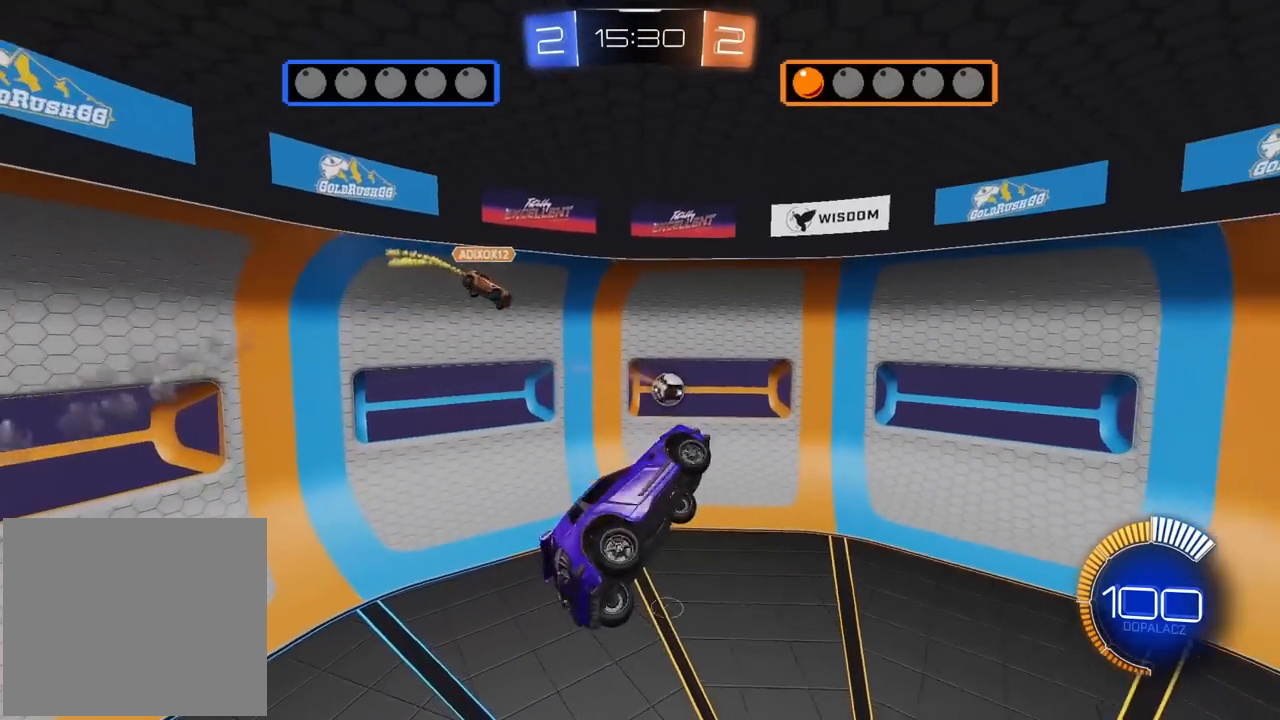
{"buttons": ["R2"], "left_stick": "center", "right_stick": "center", "events": [[83, "left_stick", "center"], [200, "R2", "down"], [317, "left_stick", "up-right"], [433, "left_stick", "center"]]}
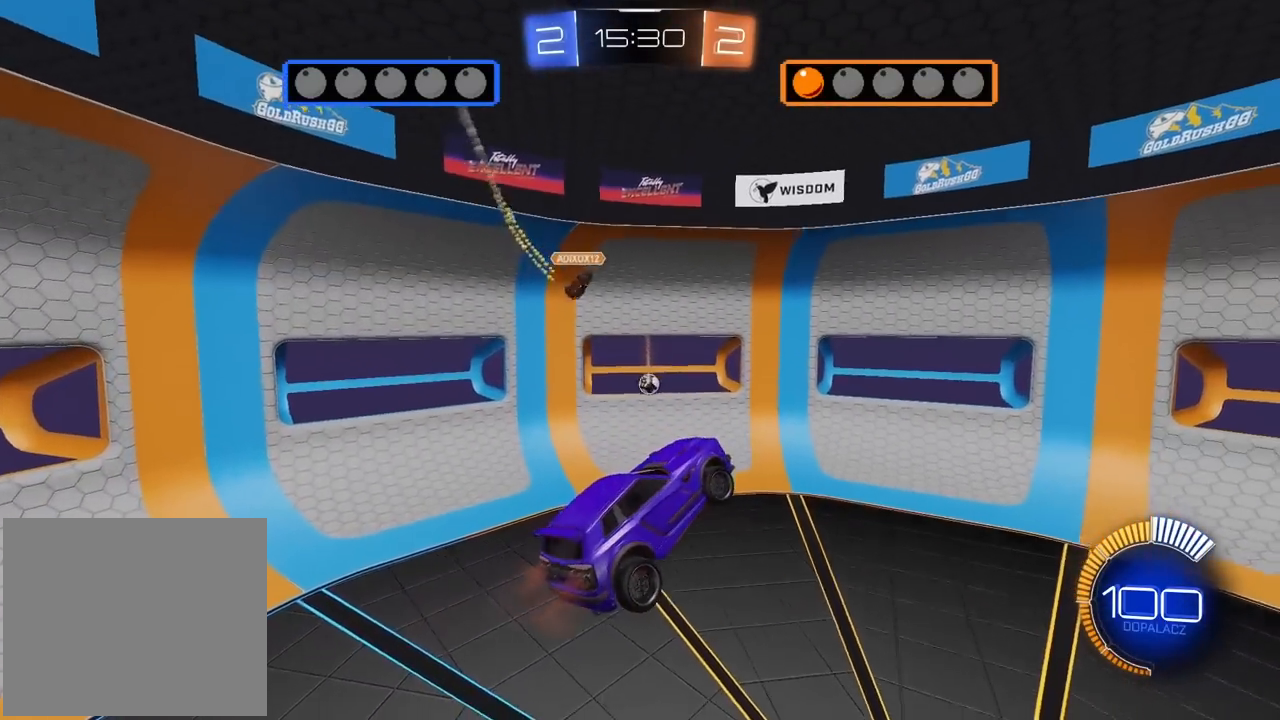
{"buttons": ["R2"], "left_stick": "center", "right_stick": "center", "events": []}
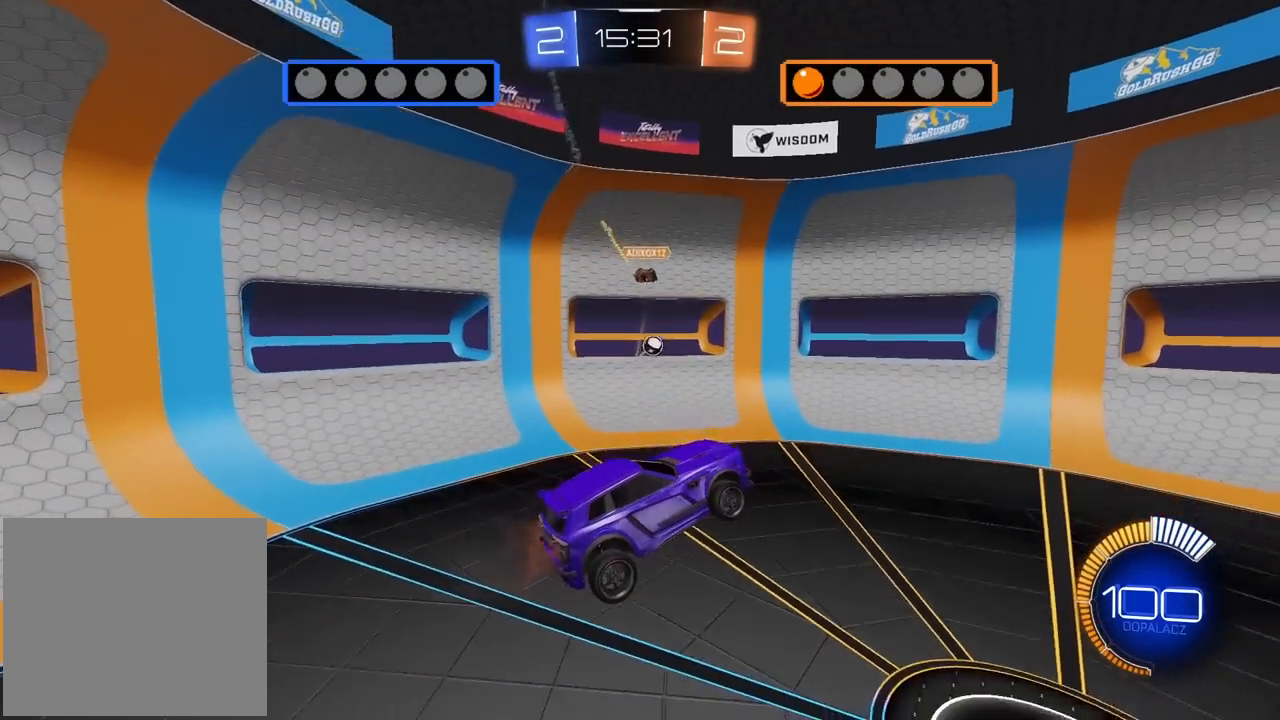
{"buttons": ["R2"], "left_stick": "center", "right_stick": "center", "events": [[183, "left_stick", "right"], [500, "left_stick", "center"]]}
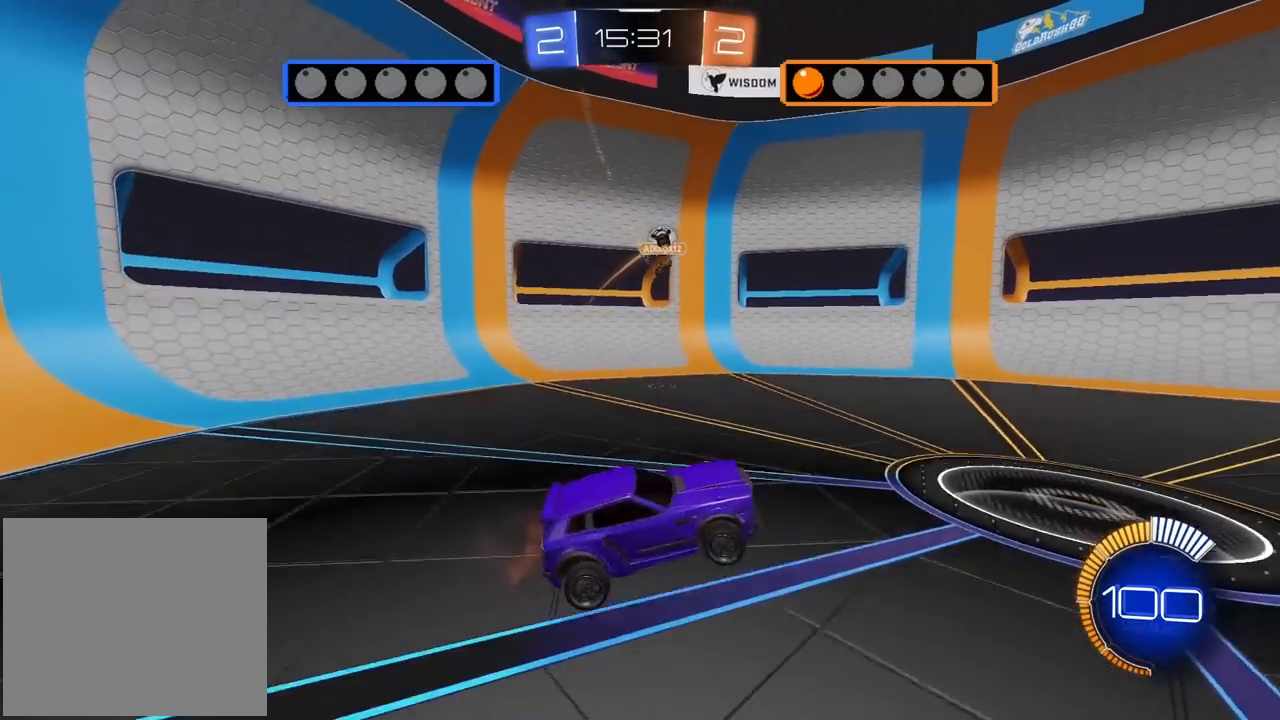
{"buttons": ["R1", "R2"], "left_stick": "left", "right_stick": "center", "events": [[267, "left_stick", "right"], [333, "R1", "down"], [483, "left_stick", "left"]]}
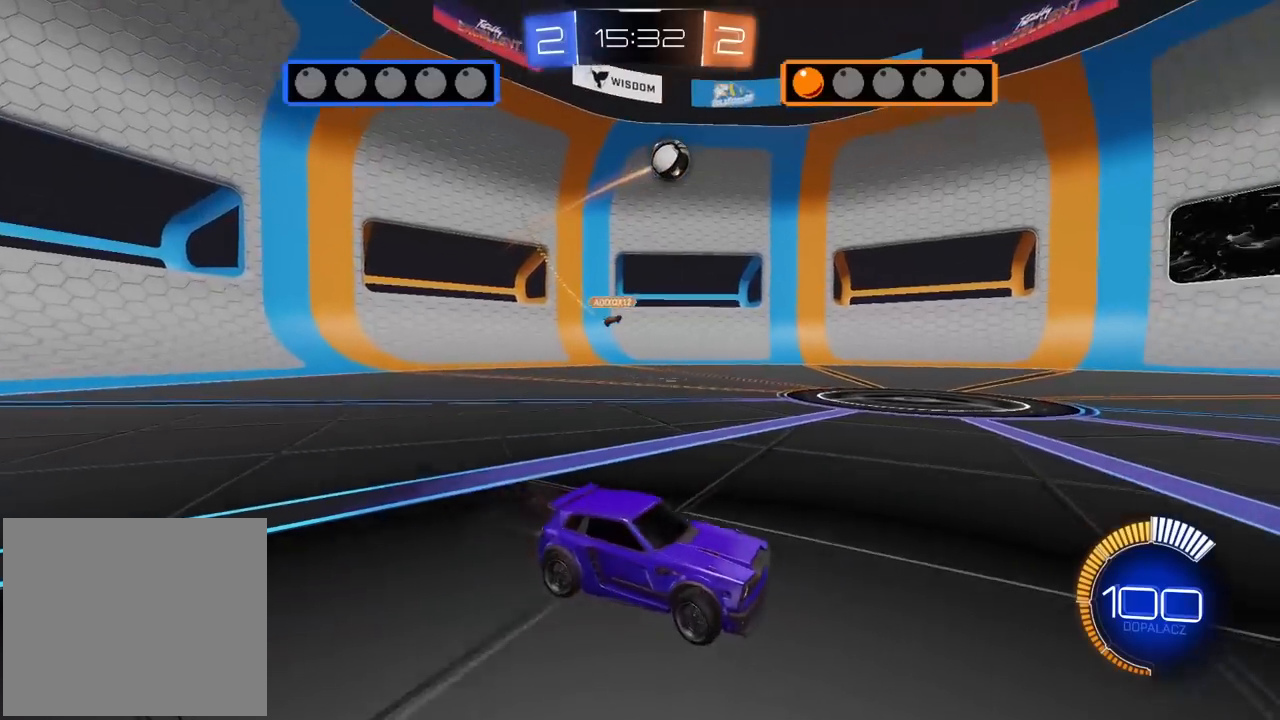
{"buttons": ["R2"], "left_stick": "center", "right_stick": "center", "events": [[133, "R1", "up"], [183, "TRIANGLE", "down"], [317, "TRIANGLE", "up"], [317, "left_stick", "center"]]}
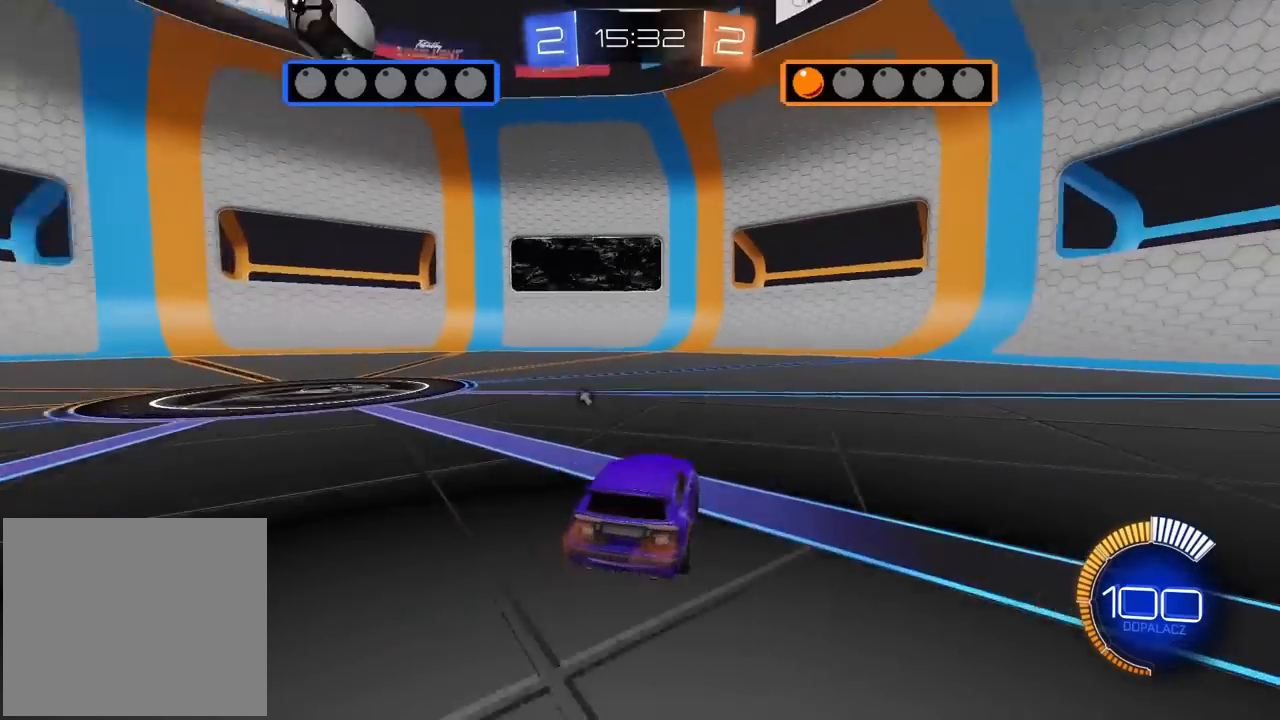
{"buttons": ["R1", "R2"], "left_stick": "center", "right_stick": "center", "events": [[67, "left_stick", "right"], [267, "left_stick", "center"], [333, "left_stick", "right"], [417, "R1", "down"], [467, "left_stick", "center"]]}
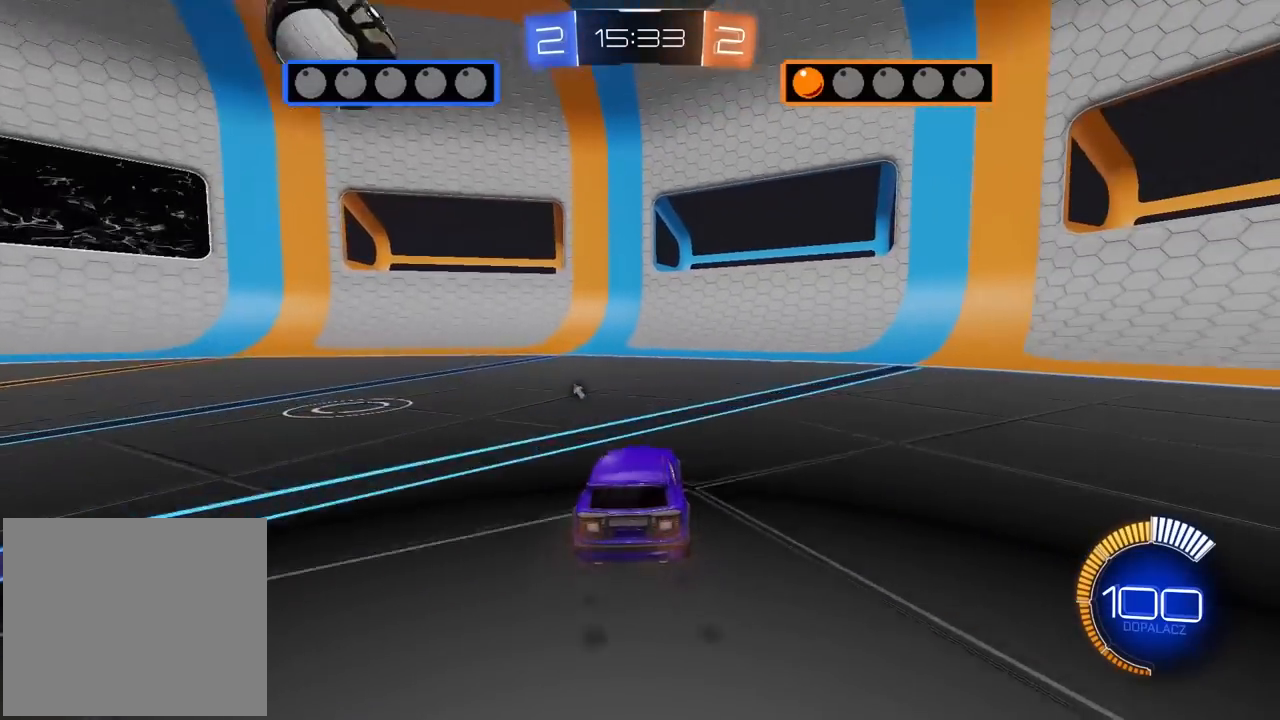
{"buttons": ["CROSS", "R1", "R2"], "left_stick": "right", "right_stick": "center", "events": [[133, "CROSS", "down"], [150, "left_stick", "down"], [233, "left_stick", "center"], [250, "CROSS", "up"], [283, "CROSS", "down"], [350, "left_stick", "right"]]}
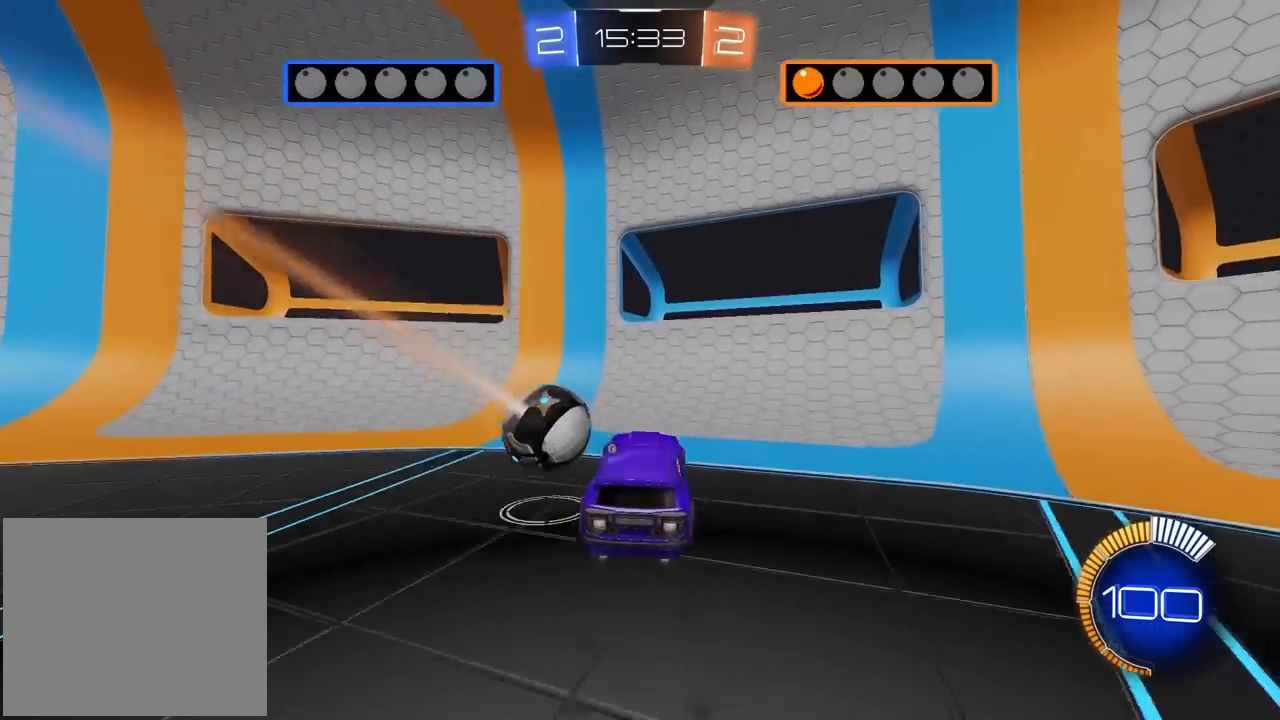
{"buttons": ["CROSS", "R1", "R2"], "left_stick": "up", "right_stick": "center", "events": [[100, "left_stick", "center"], [233, "left_stick", "up"], [317, "left_stick", "center"], [350, "L2", "down"], [367, "left_stick", "up"], [450, "L2", "up"]]}
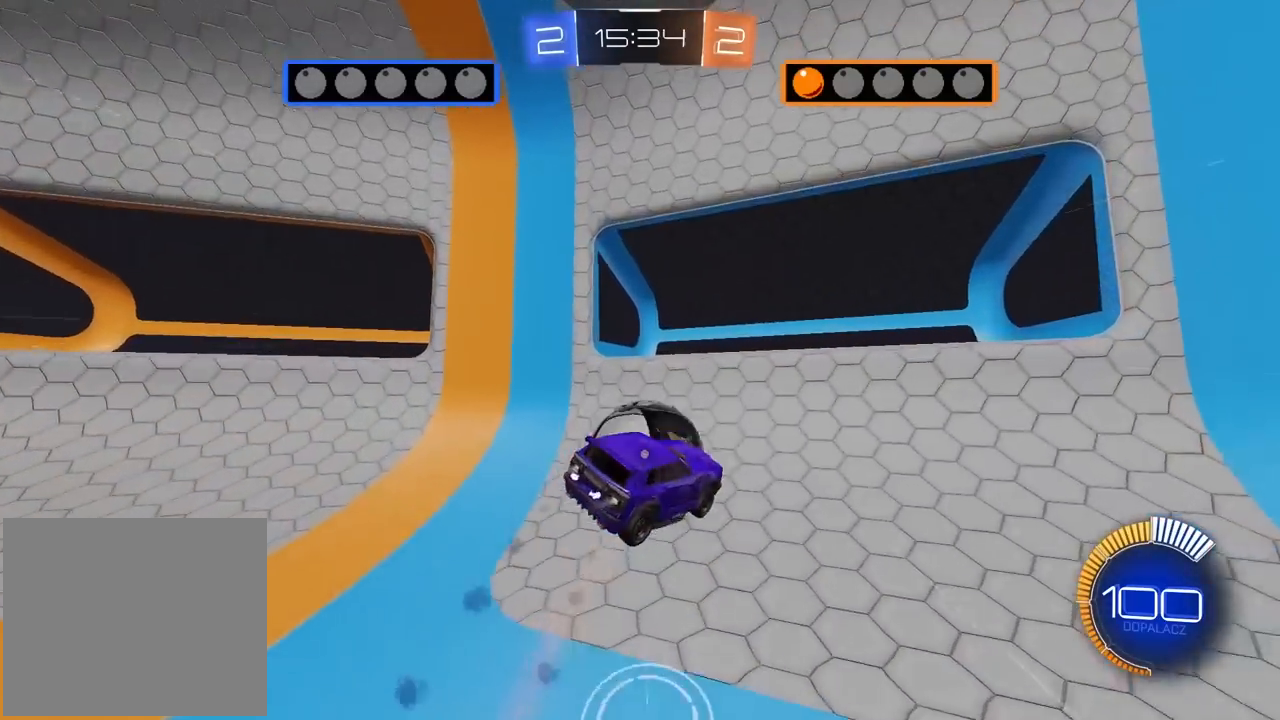
{"buttons": ["L2", "R2"], "left_stick": "up-right", "right_stick": "center", "events": [[100, "CROSS", "up"], [183, "L2", "down"], [267, "R1", "up"], [417, "left_stick", "up-right"]]}
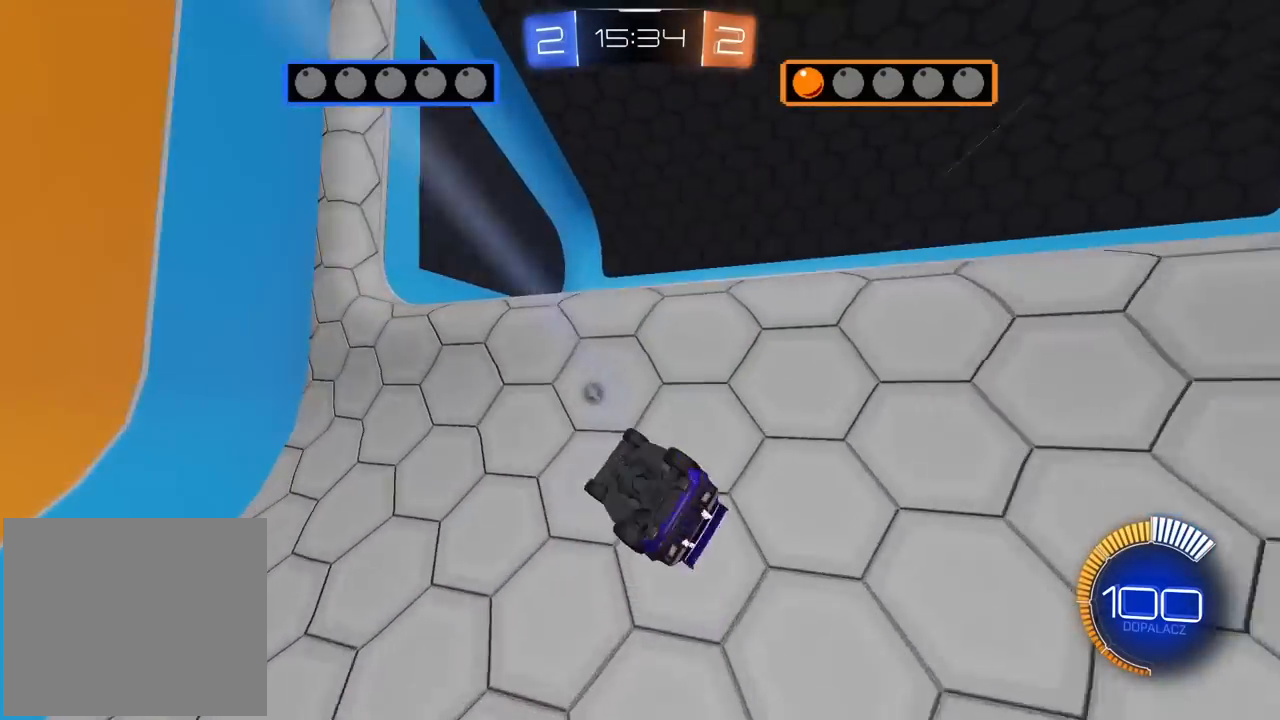
{"buttons": ["L2", "R2"], "left_stick": "down-left", "right_stick": "center", "events": [[67, "left_stick", "down-right"], [217, "left_stick", "down-left"], [267, "R1", "down"], [333, "TRIANGLE", "down"], [483, "R1", "up"], [483, "TRIANGLE", "up"]]}
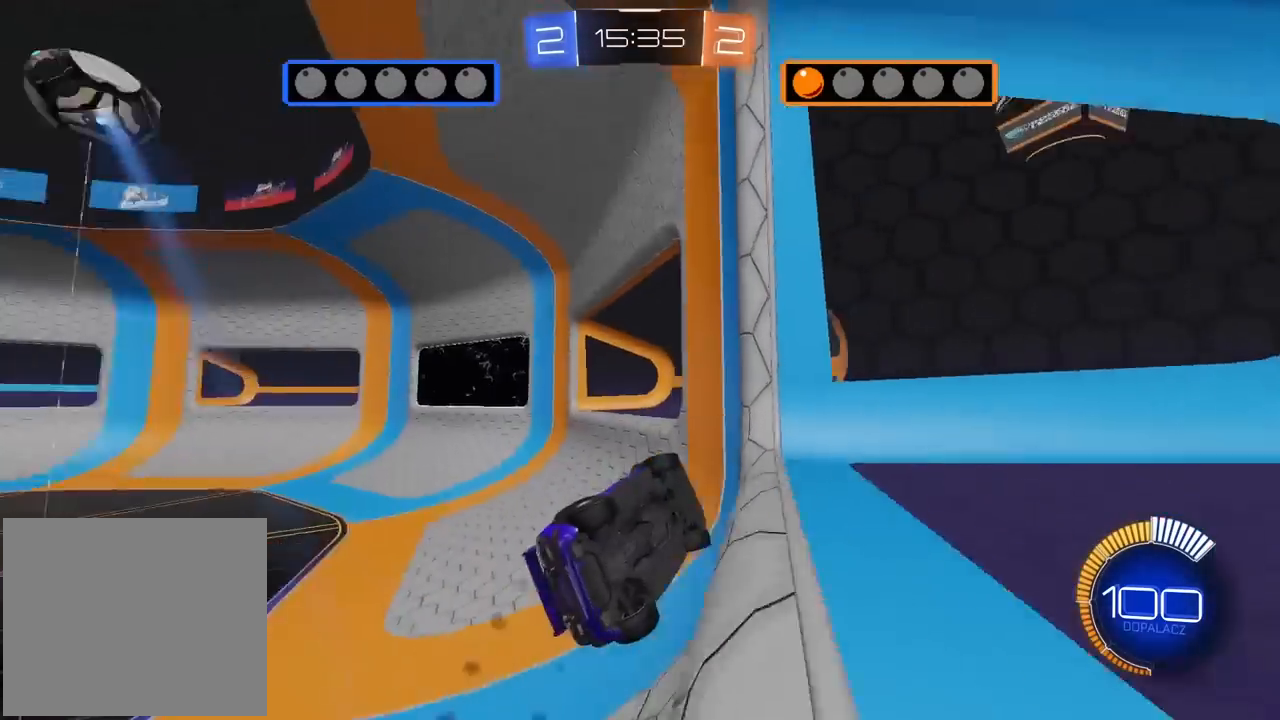
{"buttons": ["R1", "R2"], "left_stick": "up-left", "right_stick": "center", "events": [[167, "L2", "up"], [200, "R1", "down"], [283, "left_stick", "center"], [483, "left_stick", "up-left"]]}
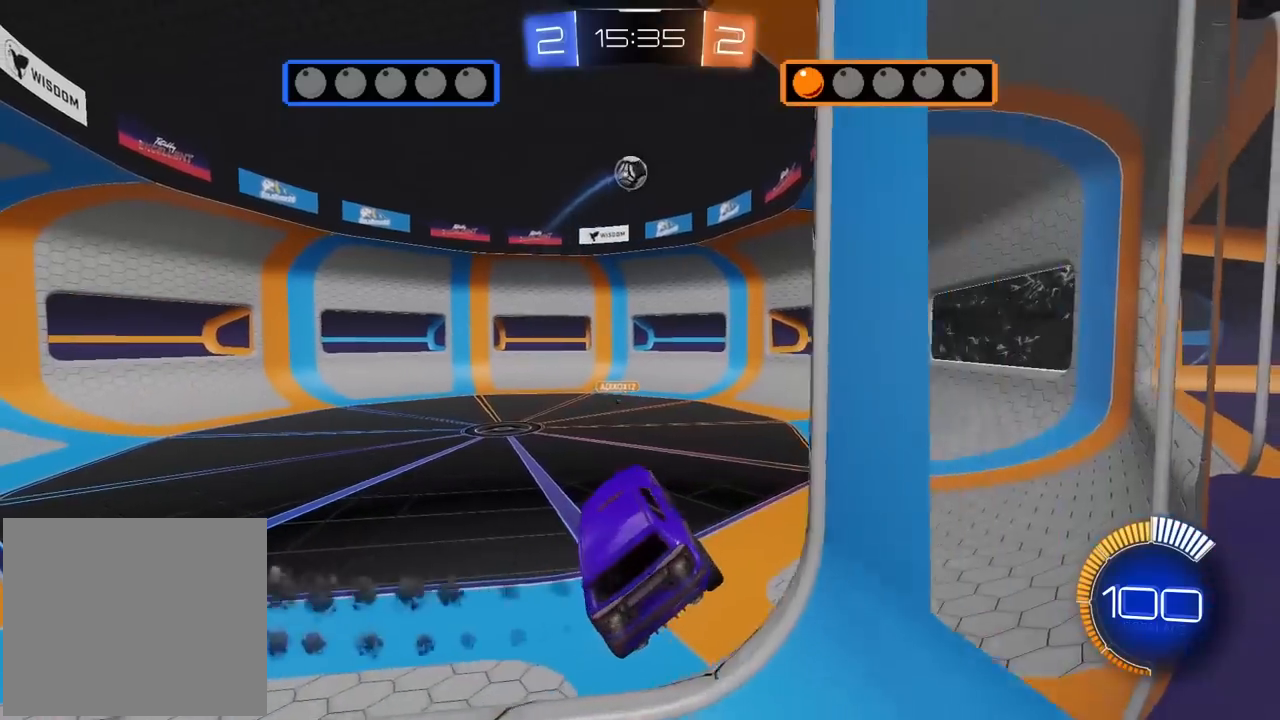
{"buttons": ["R1", "R2"], "left_stick": "center", "right_stick": "center", "events": [[67, "left_stick", "center"], [117, "left_stick", "up-right"], [333, "left_stick", "center"]]}
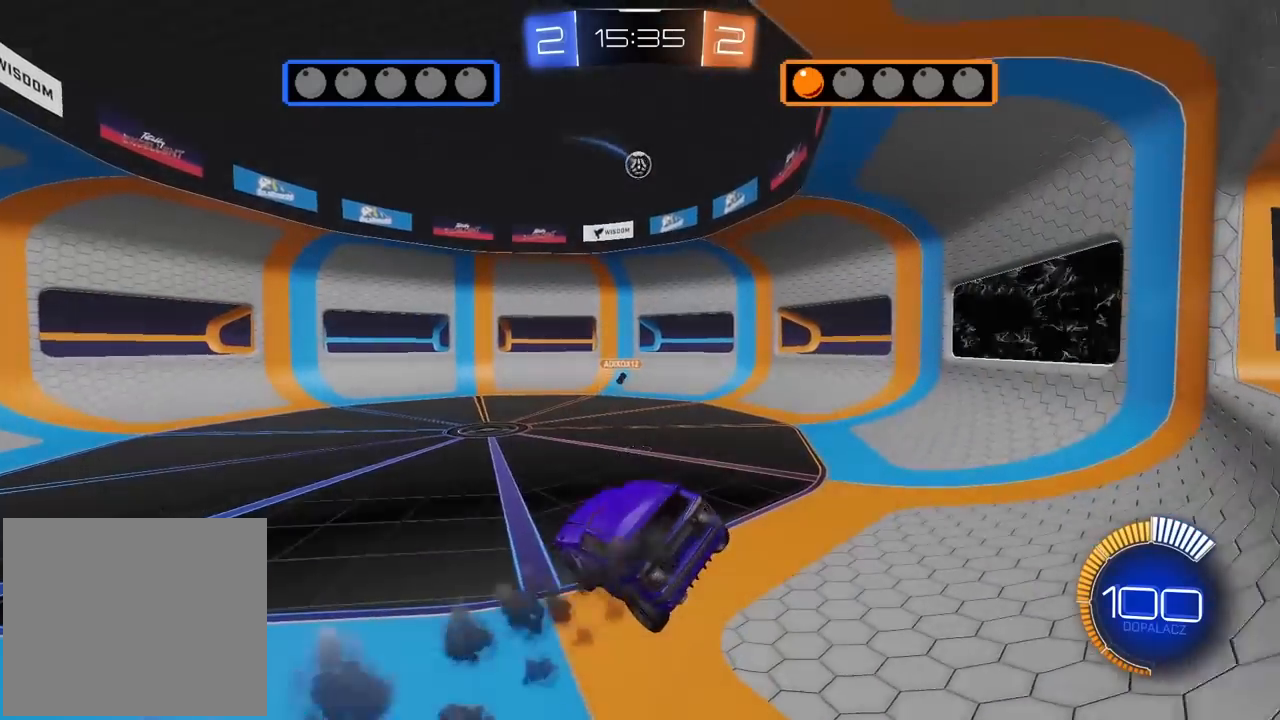
{"buttons": ["R2"], "left_stick": "center", "right_stick": "center", "events": [[100, "left_stick", "down"], [250, "left_stick", "center"], [483, "R1", "up"]]}
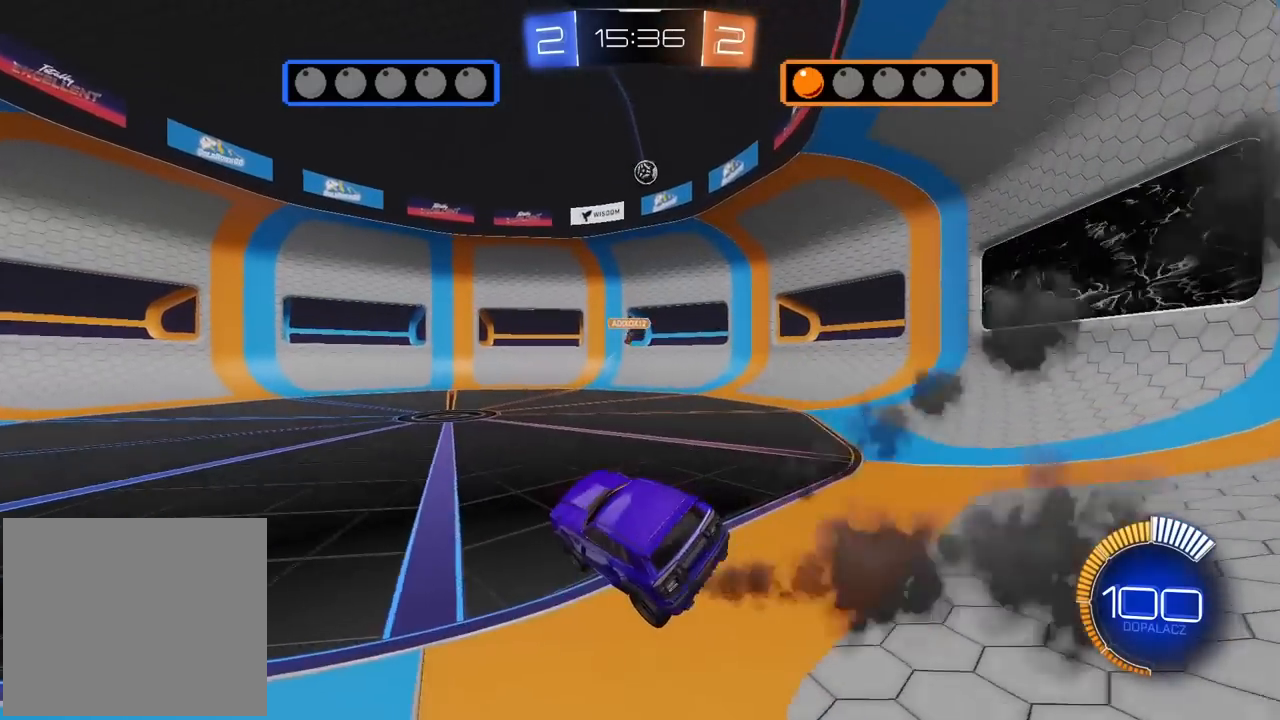
{"buttons": ["R2"], "left_stick": "center", "right_stick": "center", "events": []}
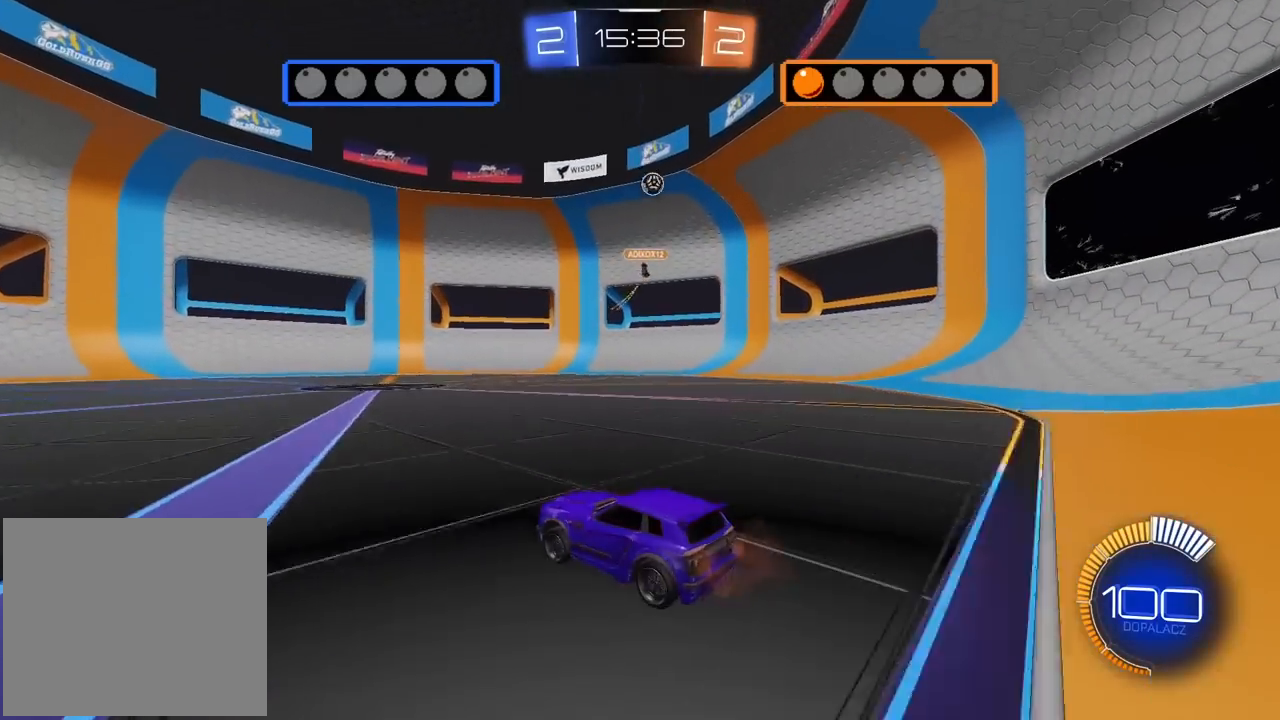
{"buttons": [], "left_stick": "right", "right_stick": "center", "events": [[150, "R2", "up"], [367, "left_stick", "right"]]}
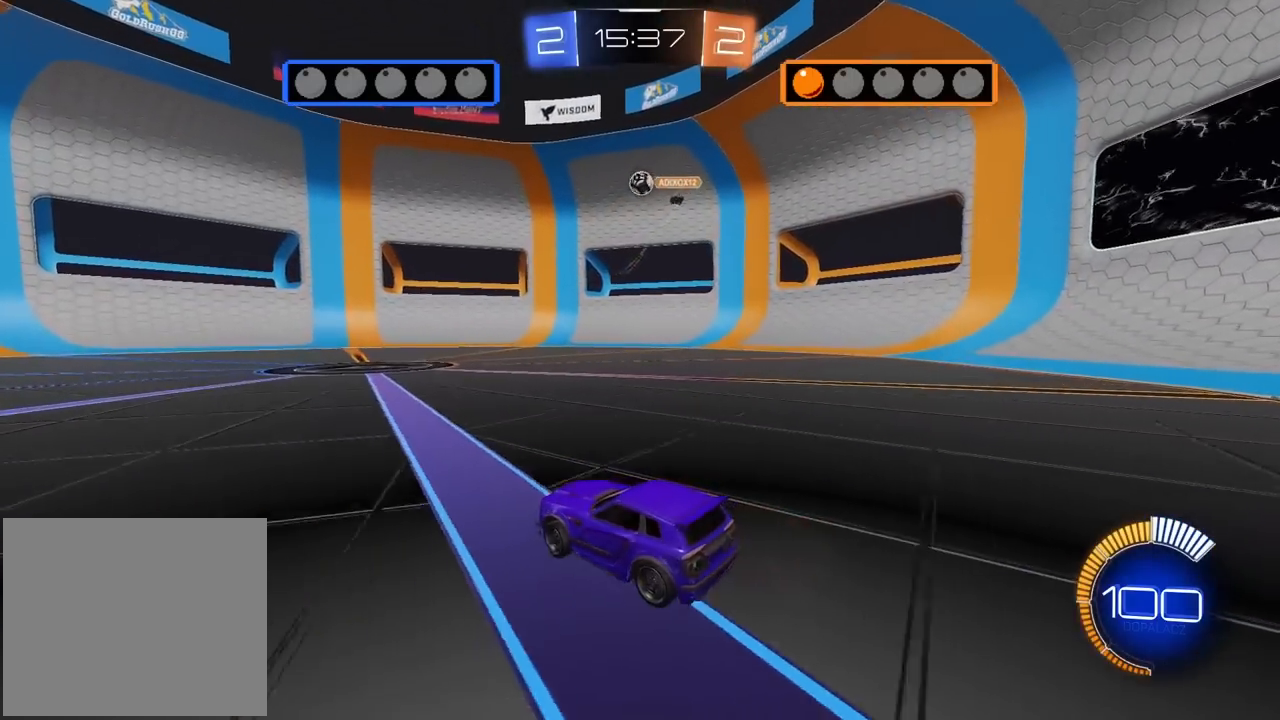
{"buttons": ["R1", "R2"], "left_stick": "left", "right_stick": "center", "events": [[100, "left_stick", "left"], [417, "R1", "down"], [417, "R2", "down"]]}
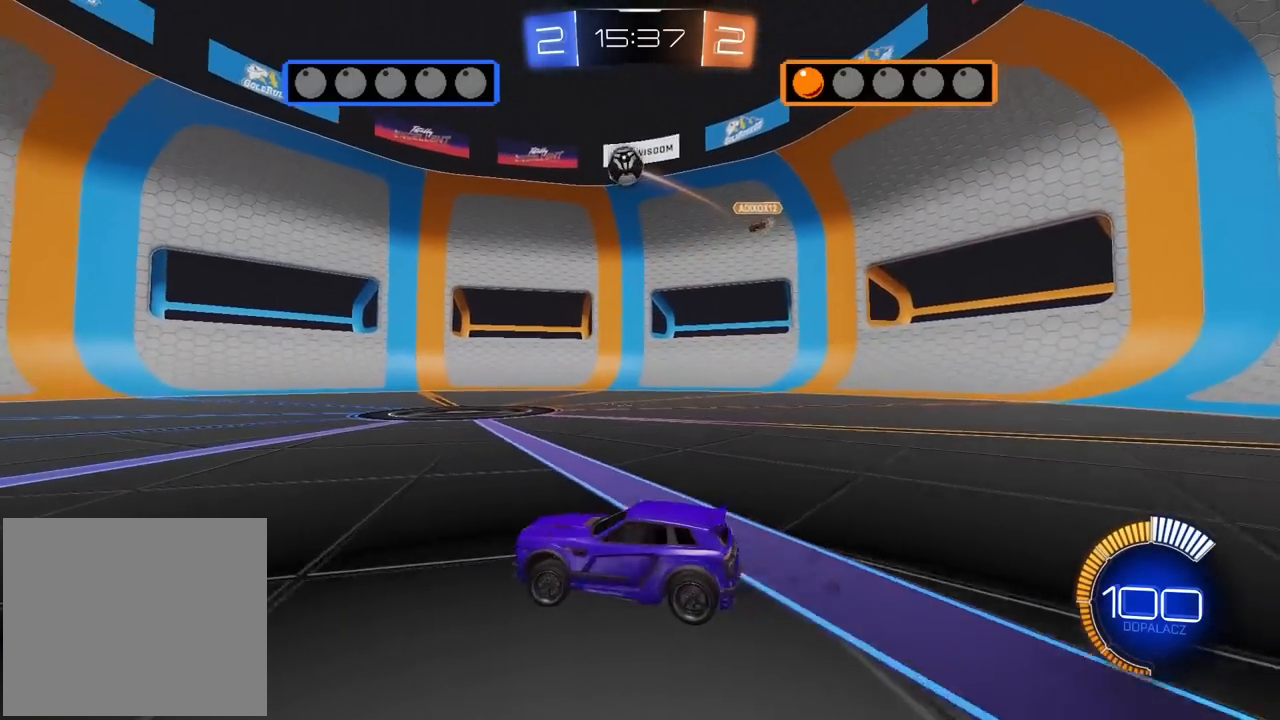
{"buttons": ["L2", "R2"], "left_stick": "down-right", "right_stick": "center", "events": [[150, "CROSS", "down"], [167, "left_stick", "down"], [183, "R1", "up"], [283, "CROSS", "up"], [283, "left_stick", "center"], [300, "R1", "down"], [317, "CROSS", "down"], [367, "left_stick", "down-right"], [417, "L2", "down"], [483, "CROSS", "up"], [483, "R1", "up"]]}
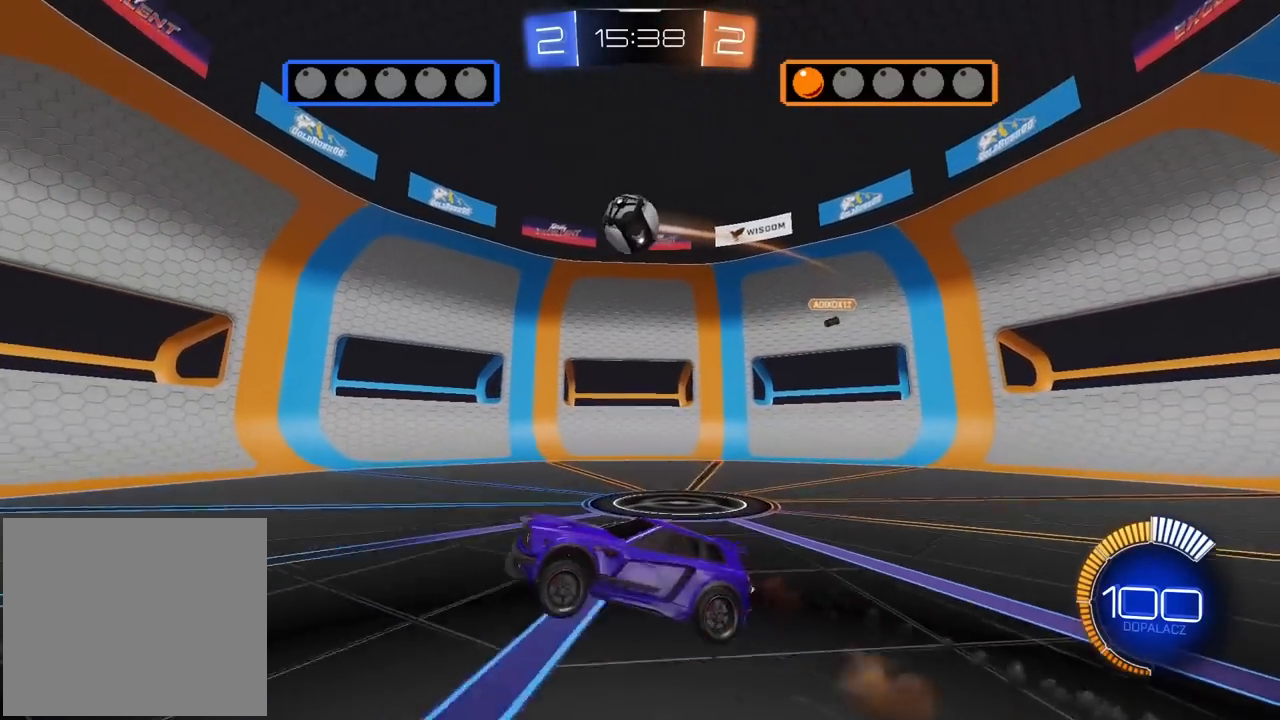
{"buttons": ["L2", "R1", "R2"], "left_stick": "up", "right_stick": "center", "events": [[50, "R2", "up"], [133, "TRIANGLE", "down"], [150, "R2", "down"], [167, "R1", "down"], [250, "TRIANGLE", "up"], [267, "left_stick", "center"], [417, "left_stick", "up"]]}
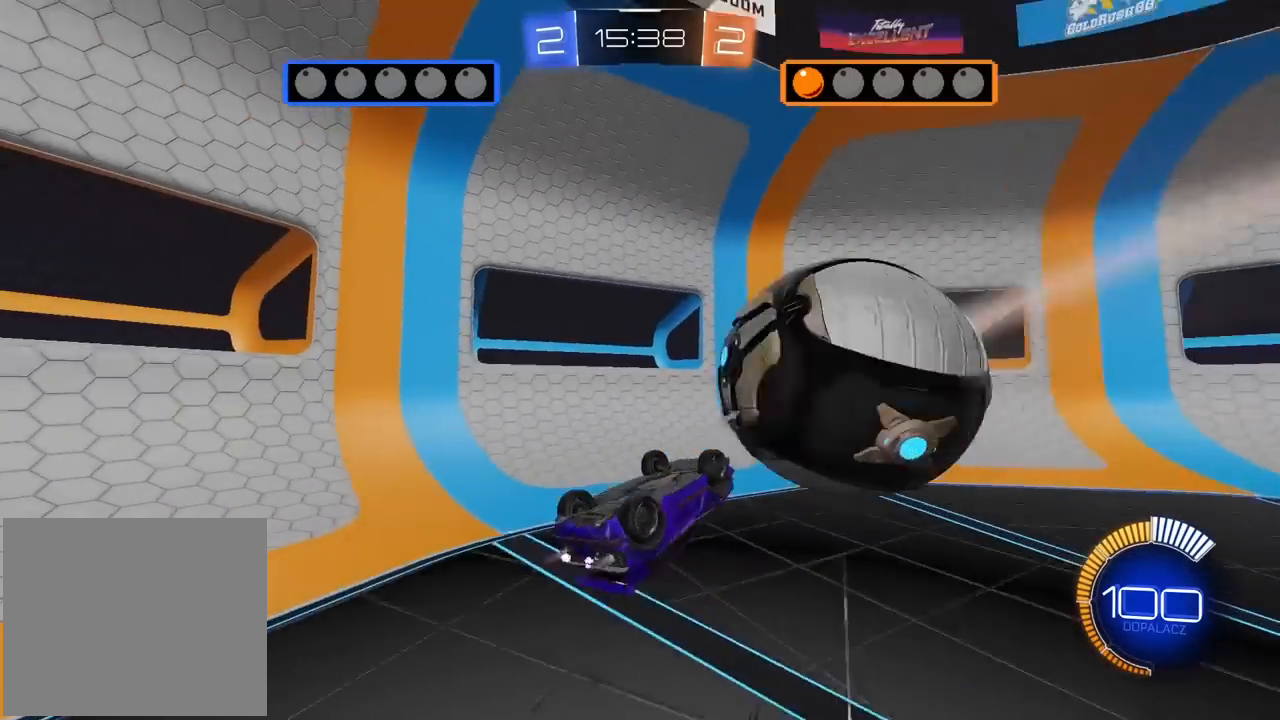
{"buttons": ["L2", "R2"], "left_stick": "up-right", "right_stick": "center", "events": [[233, "R1", "up"], [233, "TRIANGLE", "down"], [350, "TRIANGLE", "up"], [483, "left_stick", "up-right"]]}
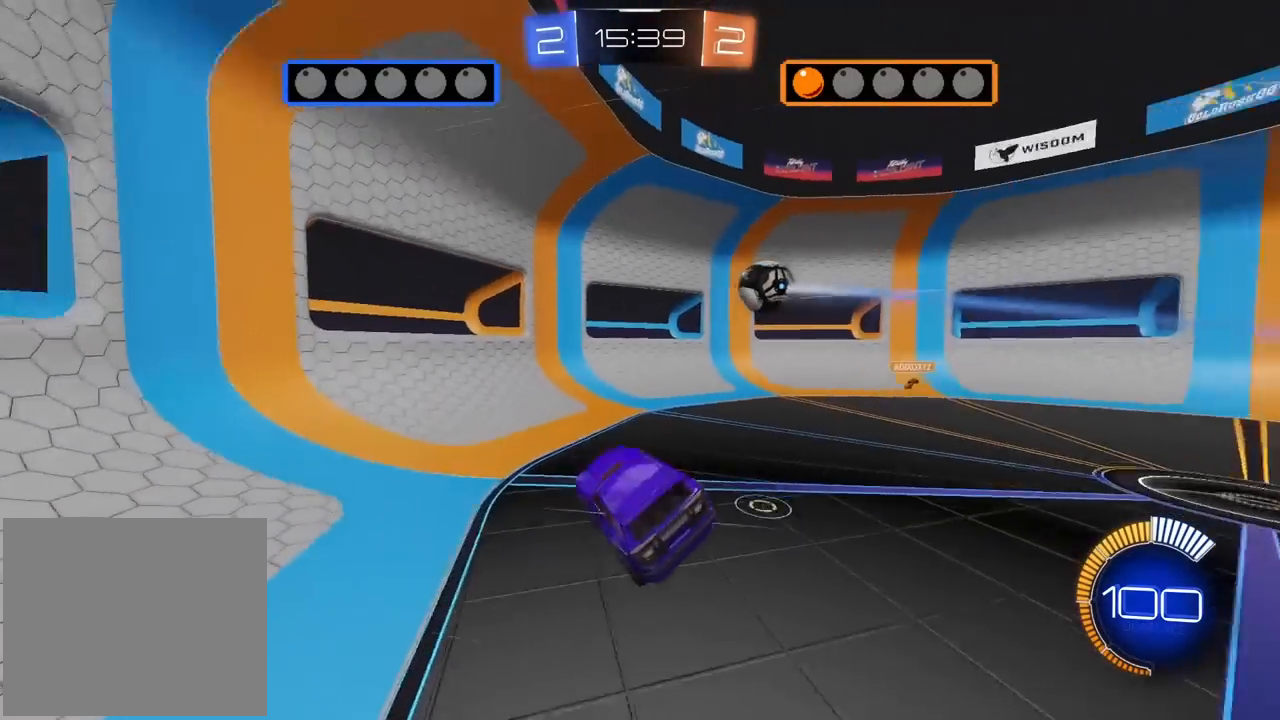
{"buttons": ["R1", "R2"], "left_stick": "center", "right_stick": "center", "events": [[117, "L2", "up"], [250, "R1", "down"], [333, "left_stick", "center"]]}
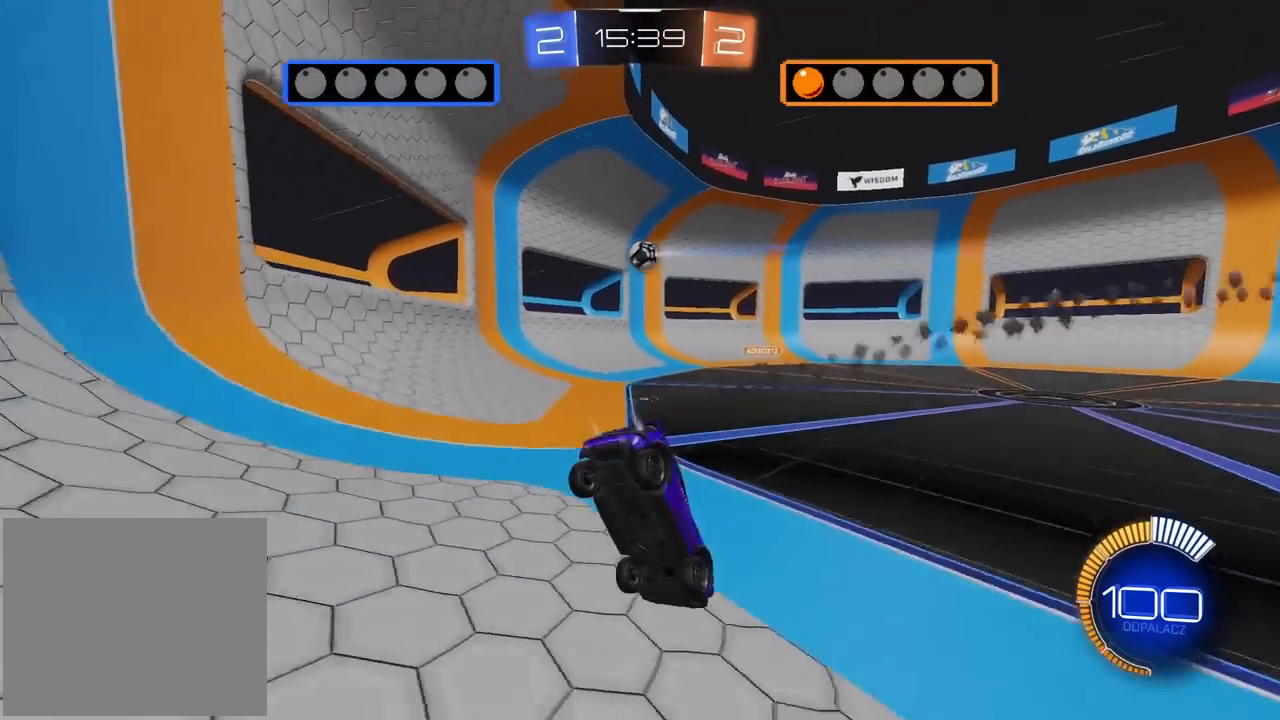
{"buttons": ["R1", "R2"], "left_stick": "center", "right_stick": "center", "events": [[283, "left_stick", "right"], [350, "left_stick", "center"]]}